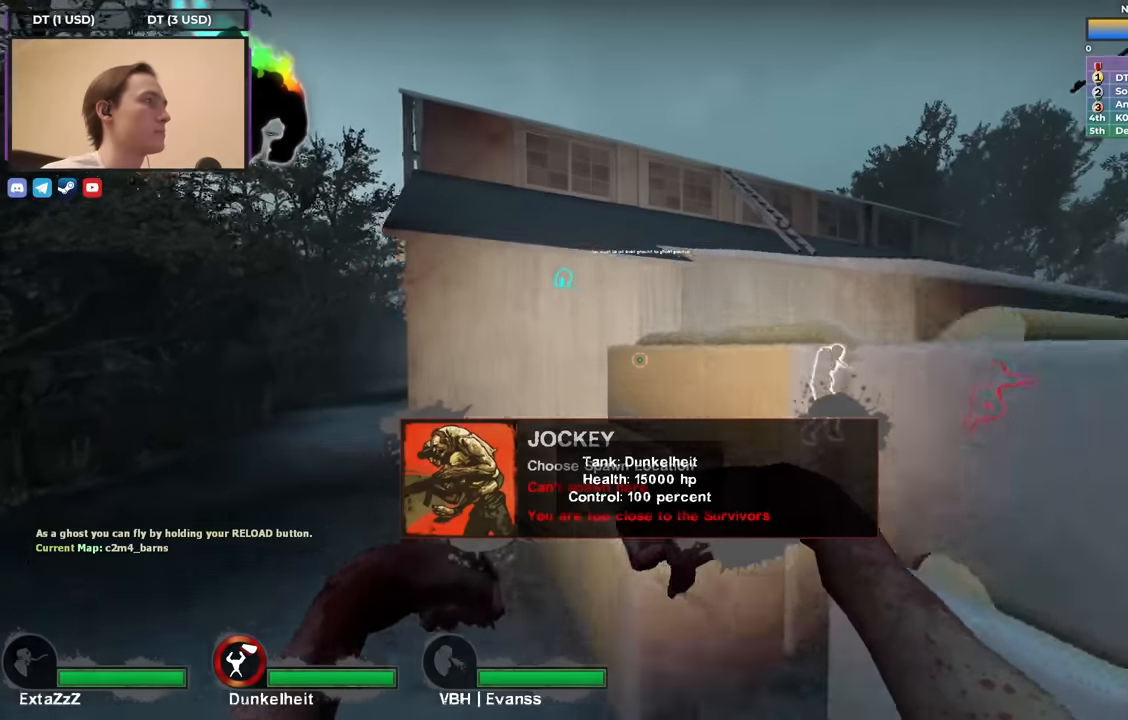
Gameplay with keyboard; each line is a JSON object with the keys held at the frame after it. "events" lists presses ("down") and releases ("up") of "1", "2", "3", "4", "a", "alt", "ctrl", "d", "e", "f", "q", "r", "s", "shift", "space", "tab" and "w" between this image and that frame as [ms after this image, input, new state], when the widget could be followed in between. No other keys are recorded. Mouse input is not recorded.
{"keys": ["r"], "events": [[83, "w", "up"], [183, "w", "down"], [316, "w", "up"]]}
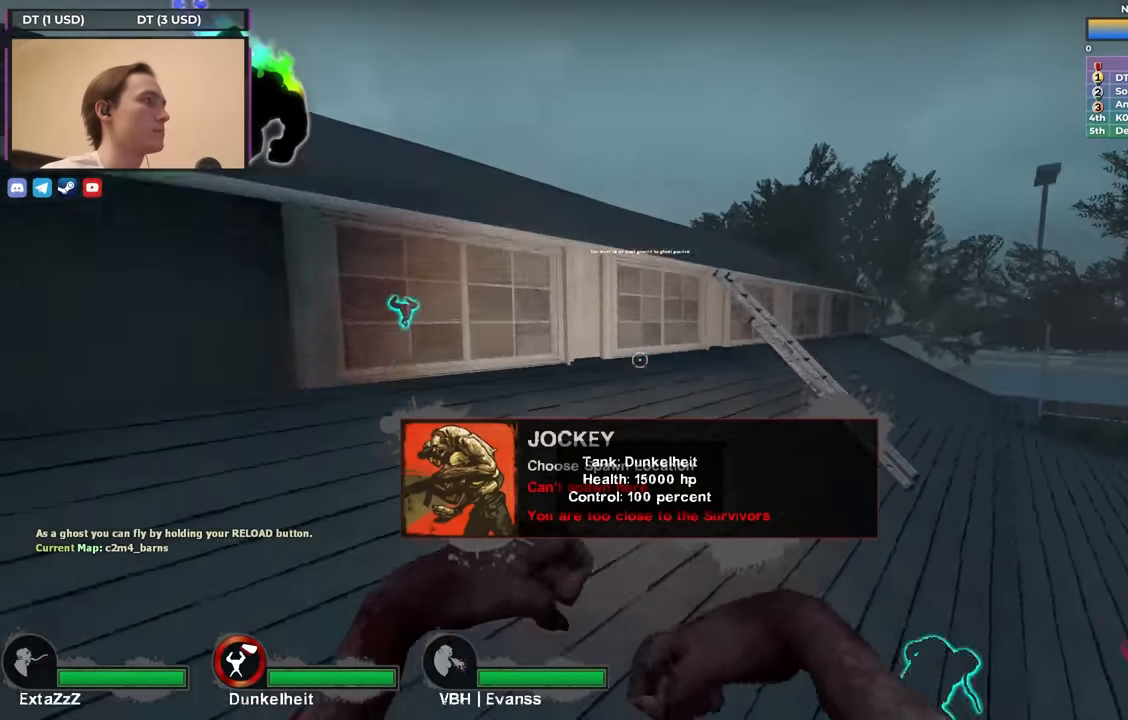
{"keys": ["a"], "events": [[250, "w", "down"], [300, "a", "down"], [350, "r", "up"], [400, "w", "up"]]}
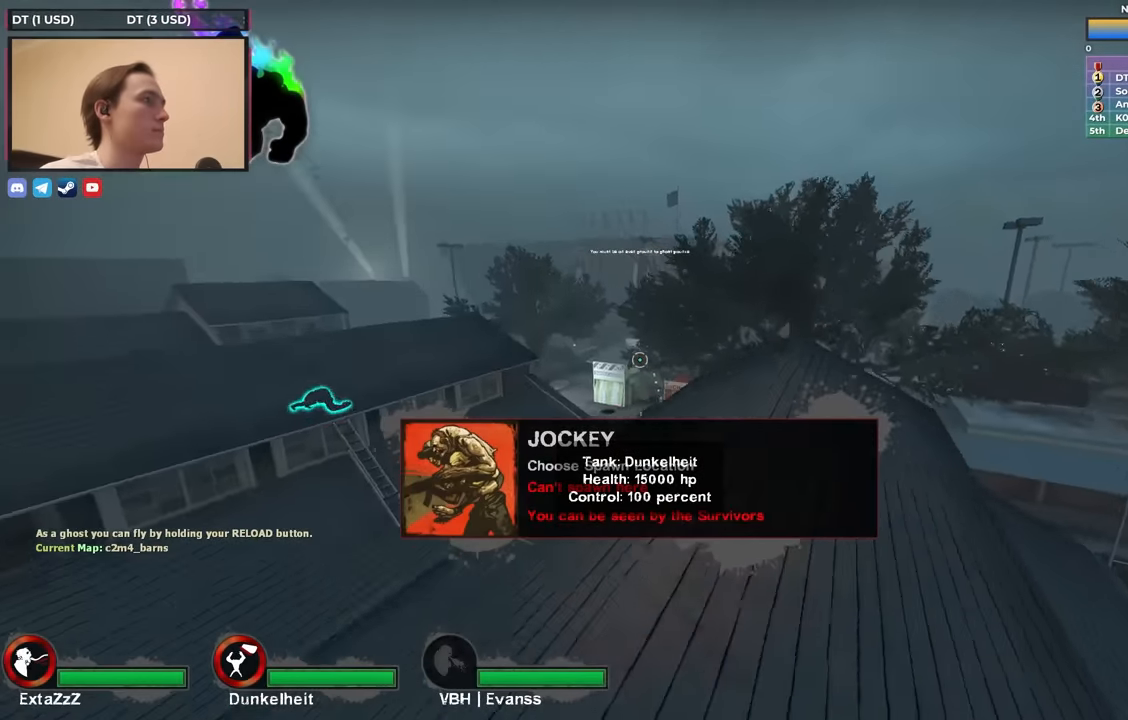
{"keys": ["a", "s"], "events": [[33, "d", "down"], [66, "a", "up"], [300, "a", "down"], [300, "d", "up"], [450, "s", "down"]]}
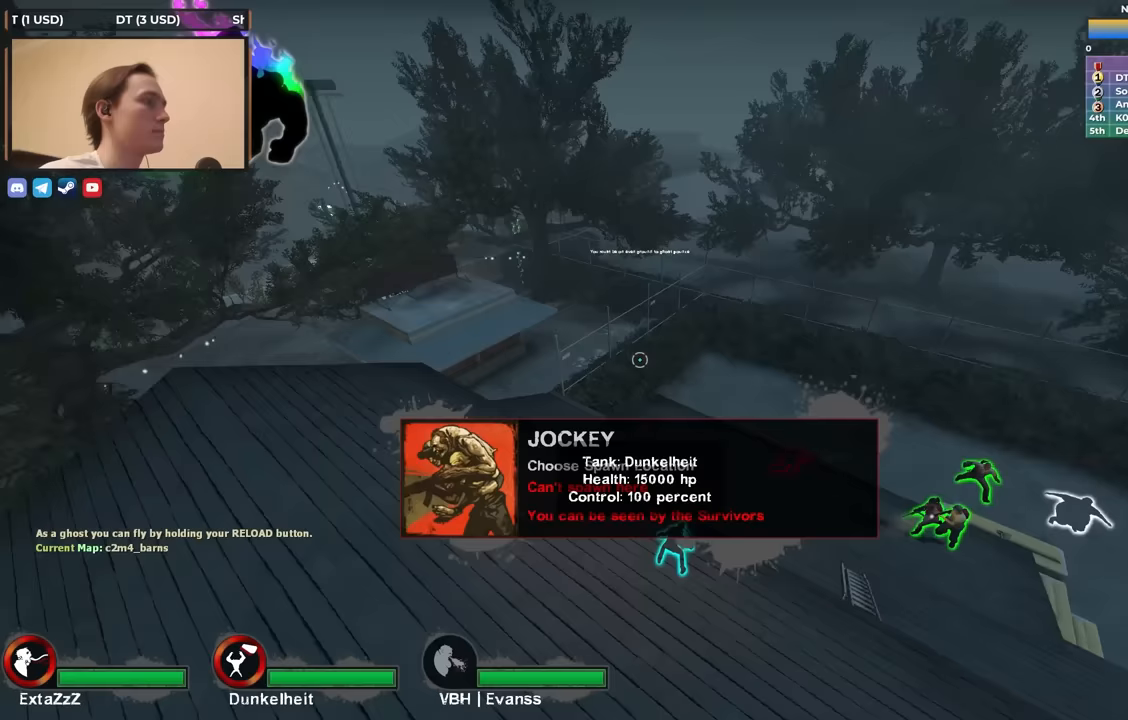
{"keys": [], "events": [[133, "a", "up"], [183, "d", "down"], [467, "d", "up"], [467, "s", "up"]]}
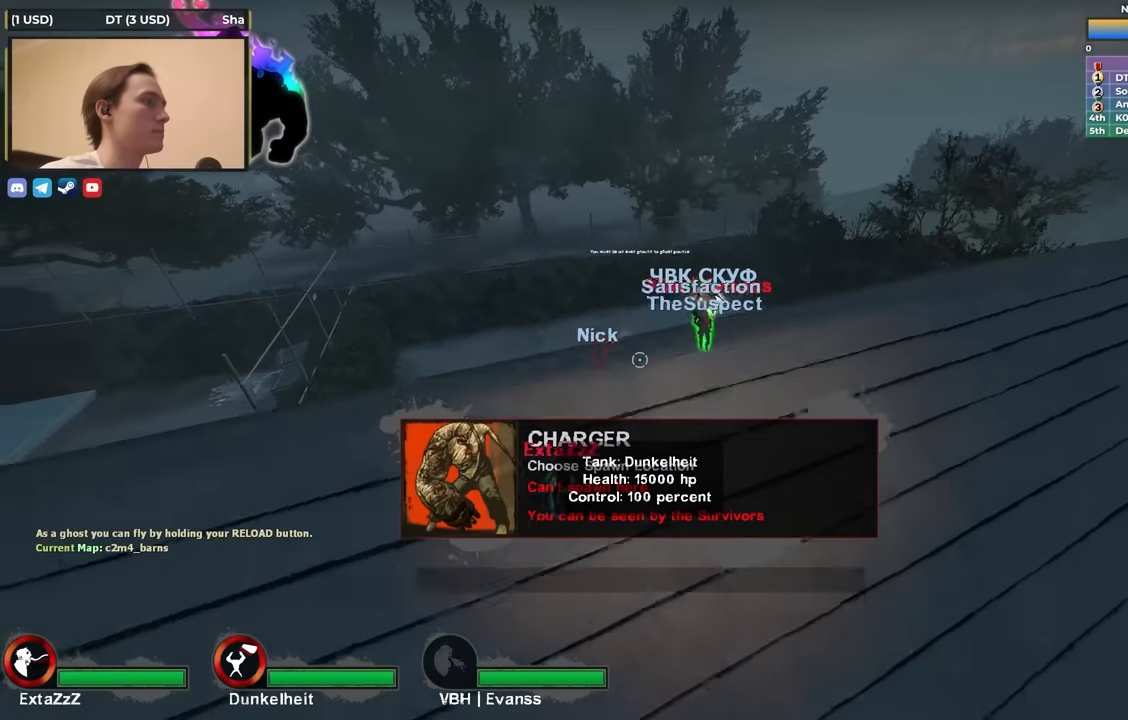
{"keys": [], "events": [[100, "s", "down"], [283, "s", "up"]]}
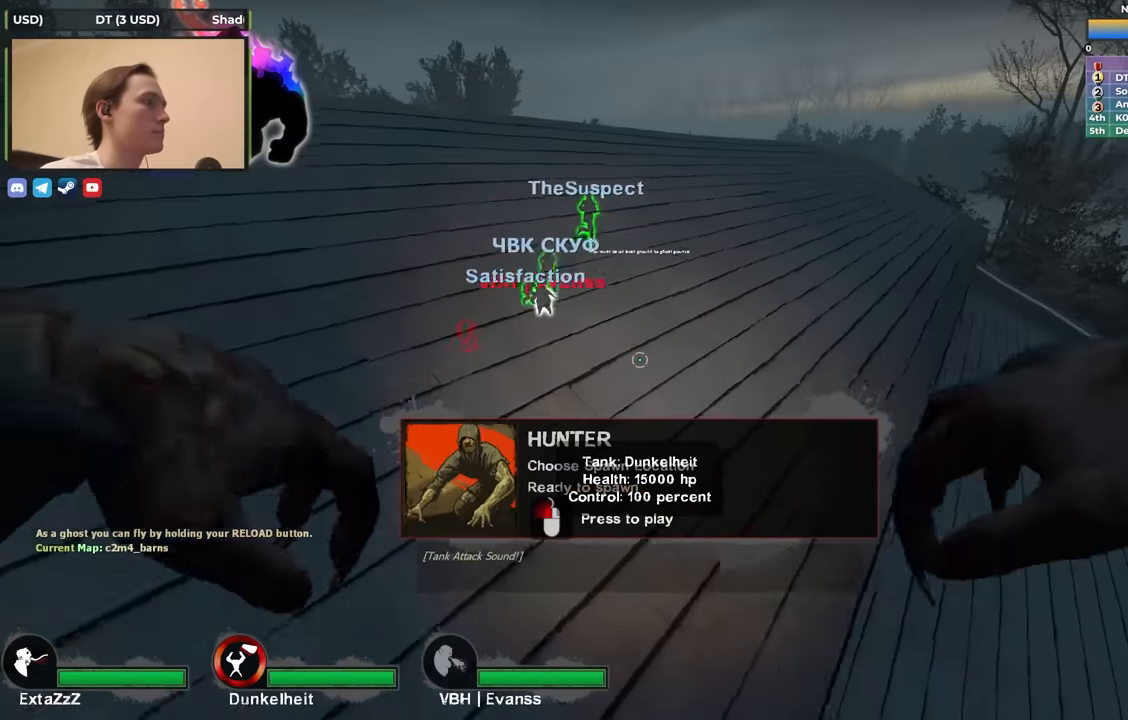
{"keys": [], "events": []}
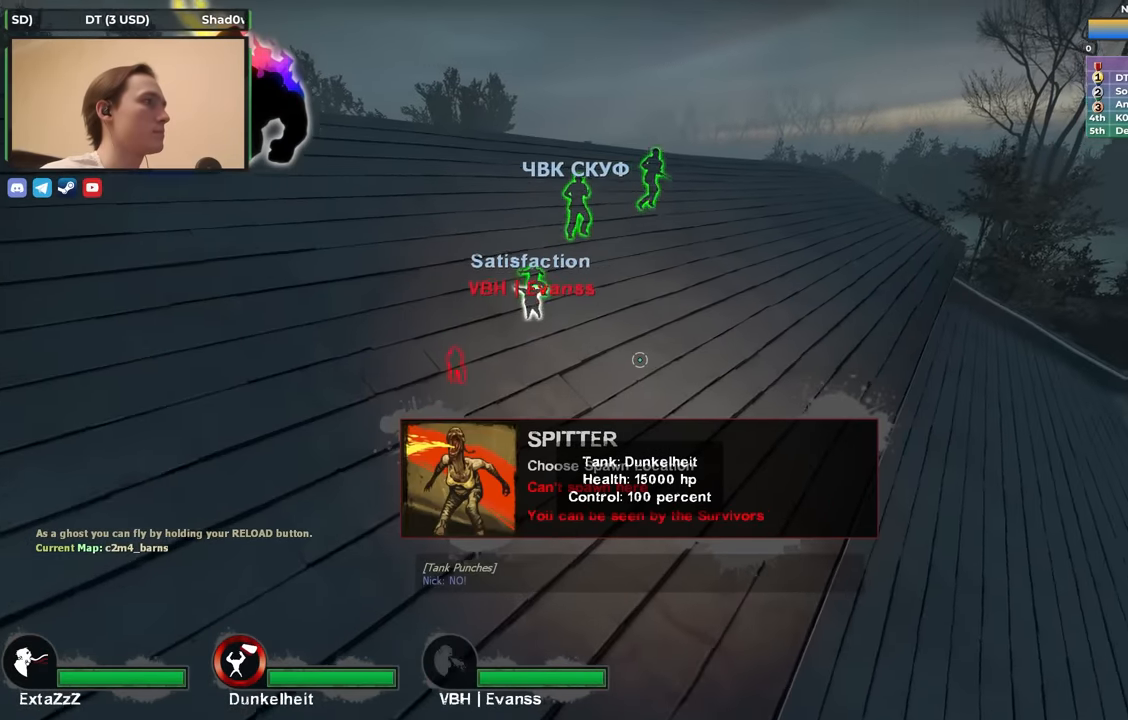
{"keys": [], "events": []}
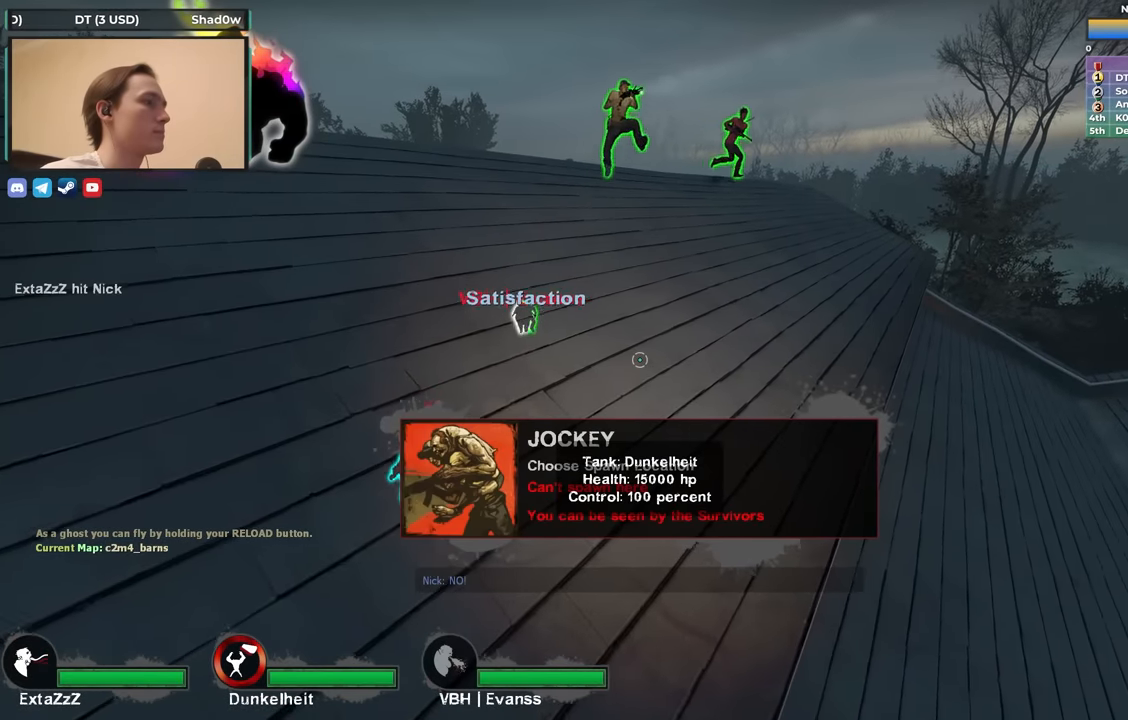
{"keys": [], "events": []}
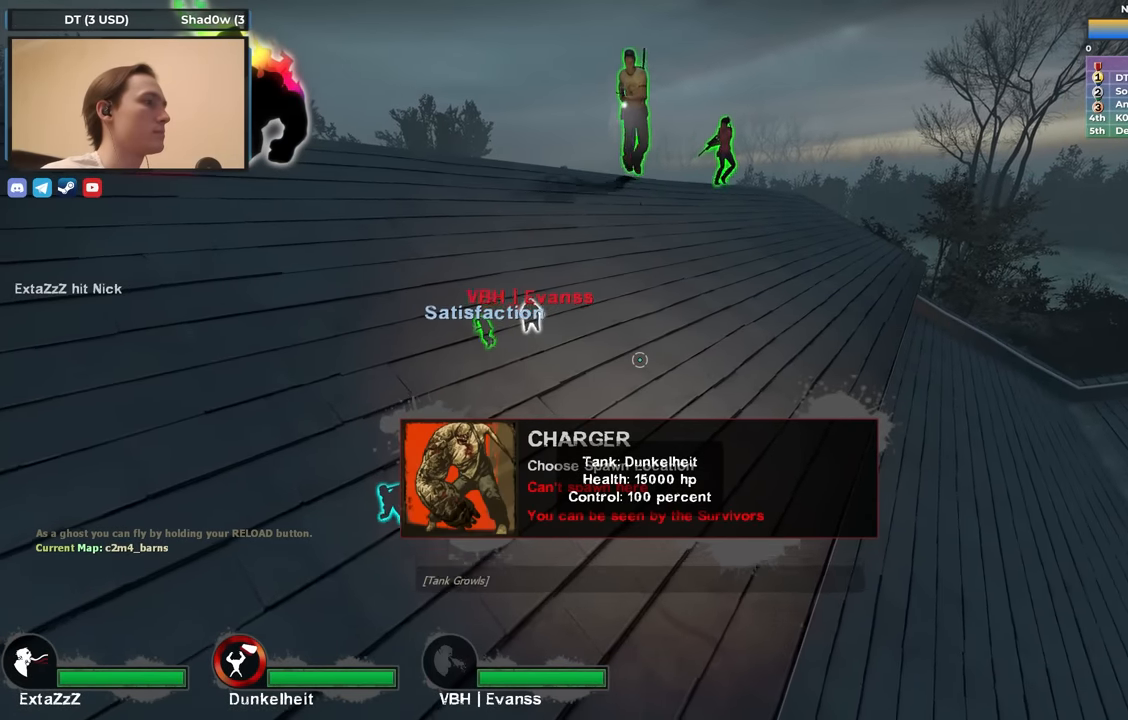
{"keys": [], "events": []}
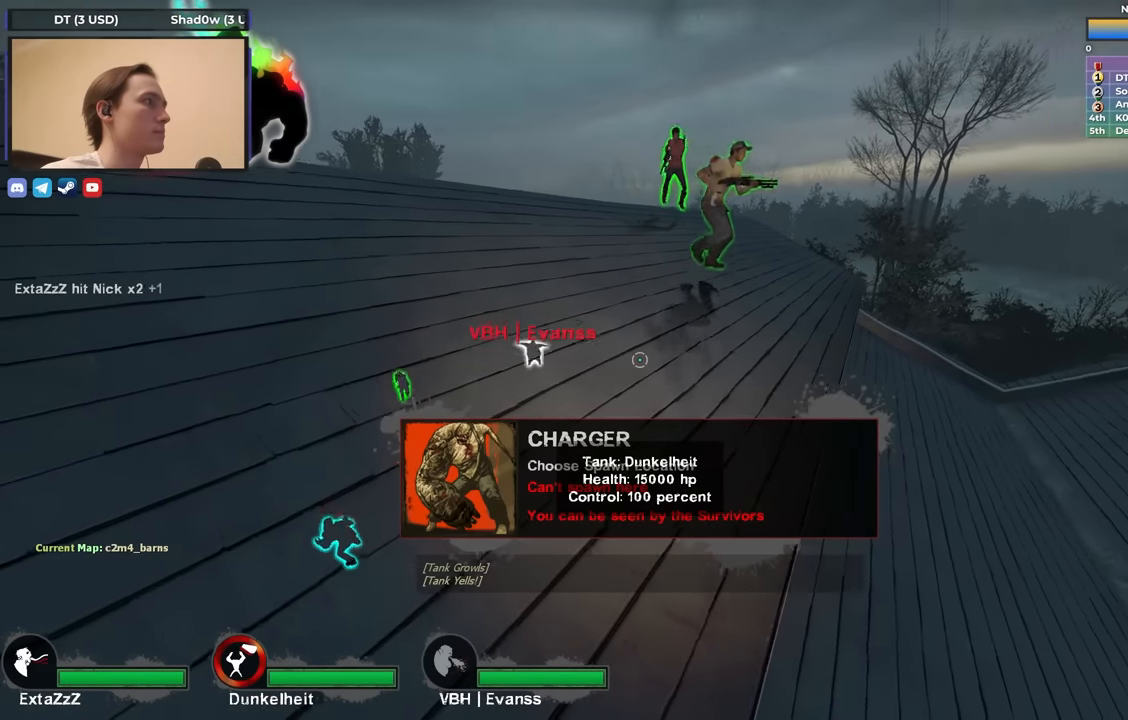
{"keys": [], "events": [[33, "s", "down"], [100, "s", "up"]]}
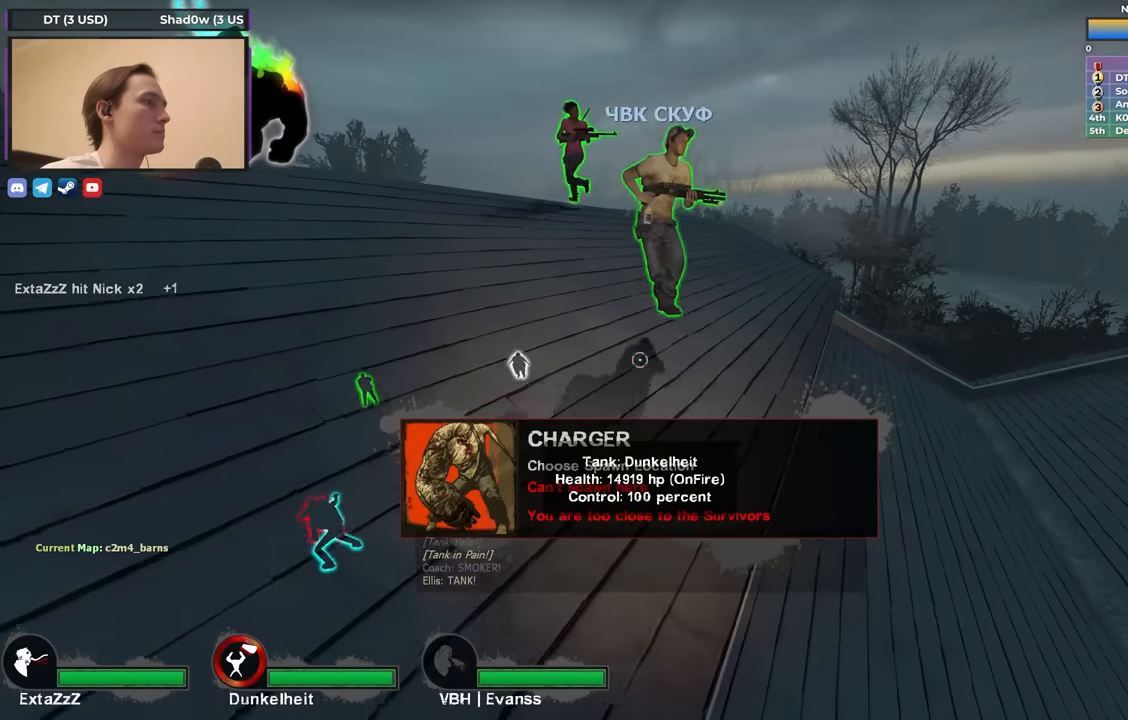
{"keys": ["d", "w"], "events": [[200, "w", "down"], [483, "d", "down"]]}
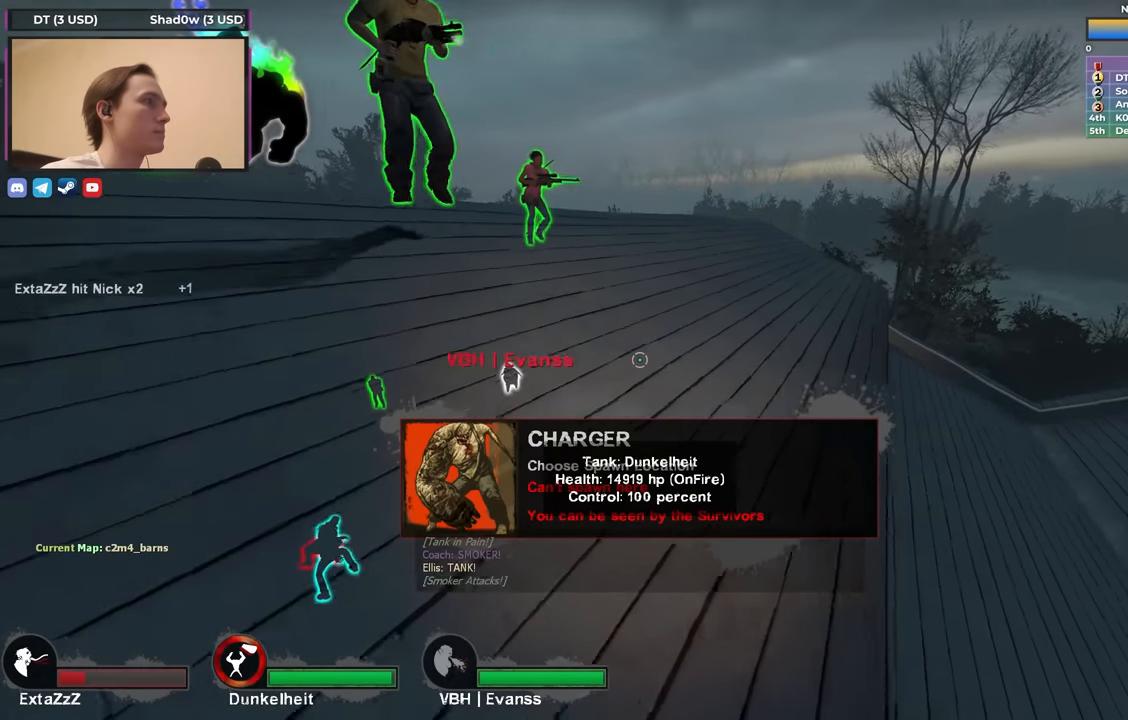
{"keys": ["d", "w"], "events": []}
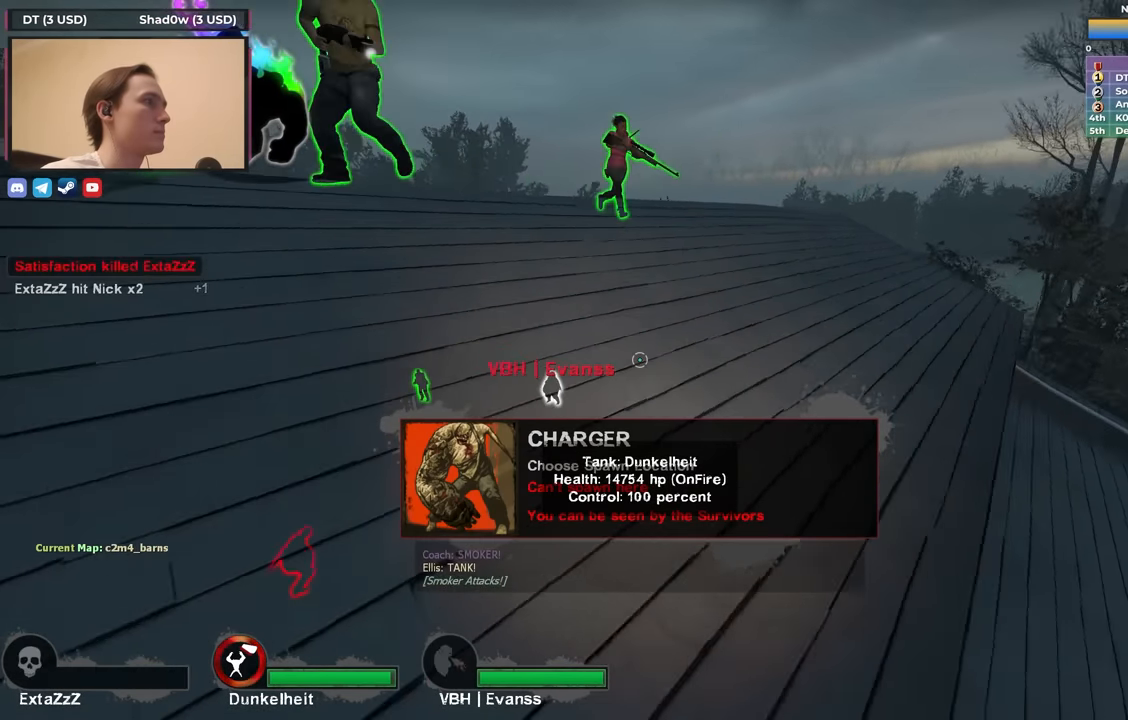
{"keys": ["d", "w"], "events": [[283, "d", "up"], [317, "d", "down"]]}
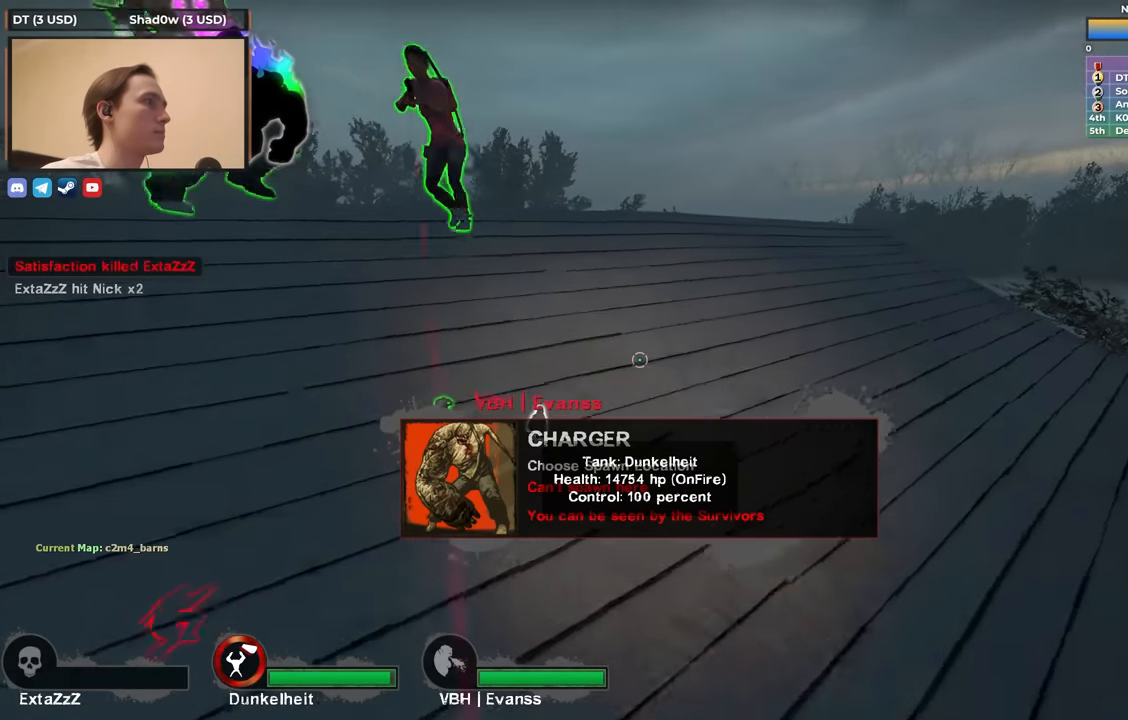
{"keys": ["d"], "events": [[117, "w", "up"]]}
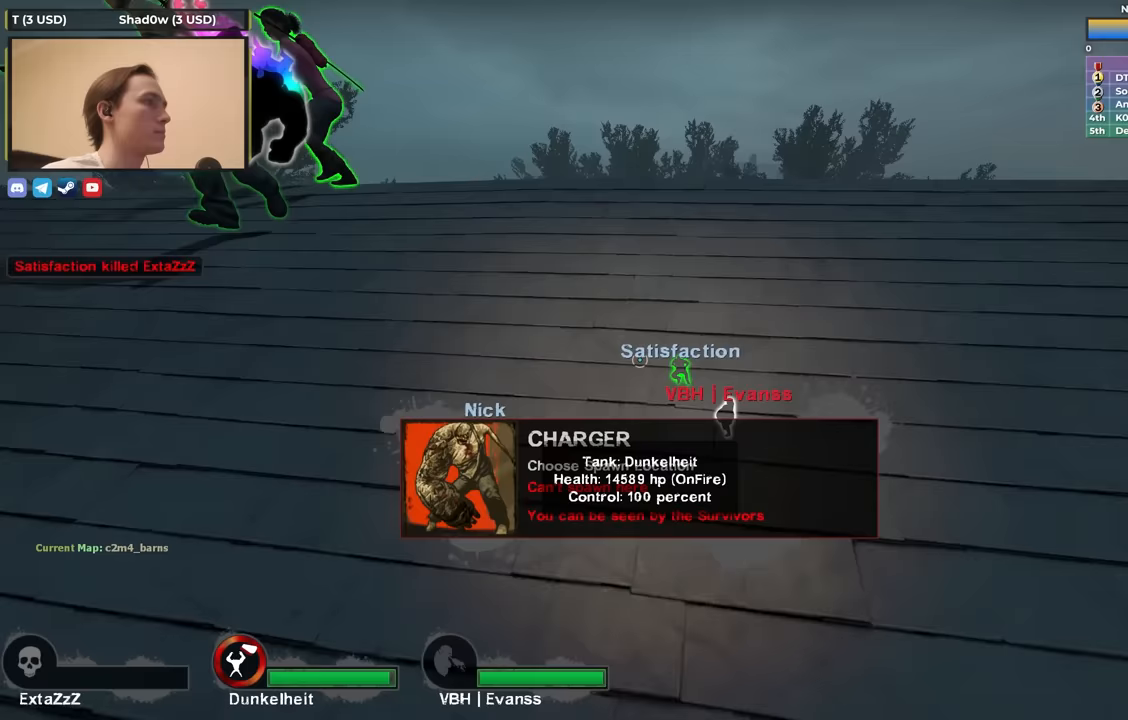
{"keys": [], "events": [[167, "d", "up"], [350, "3", "down"], [450, "3", "up"]]}
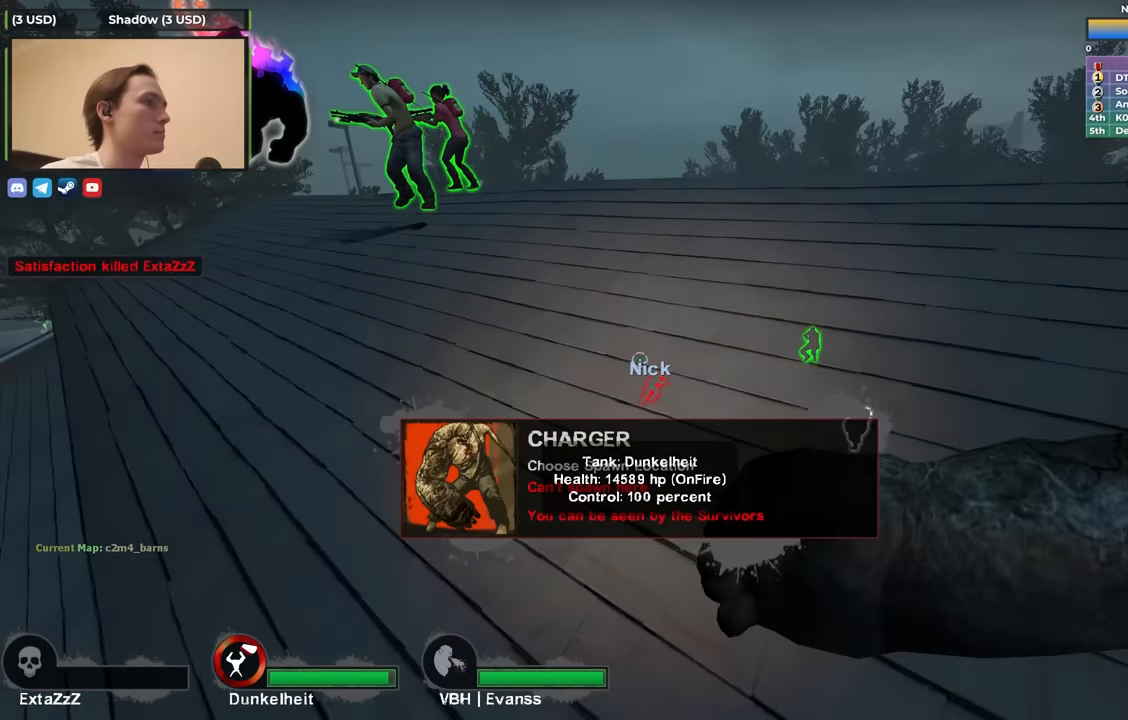
{"keys": ["d", "w"], "events": [[133, "d", "down"], [417, "w", "down"]]}